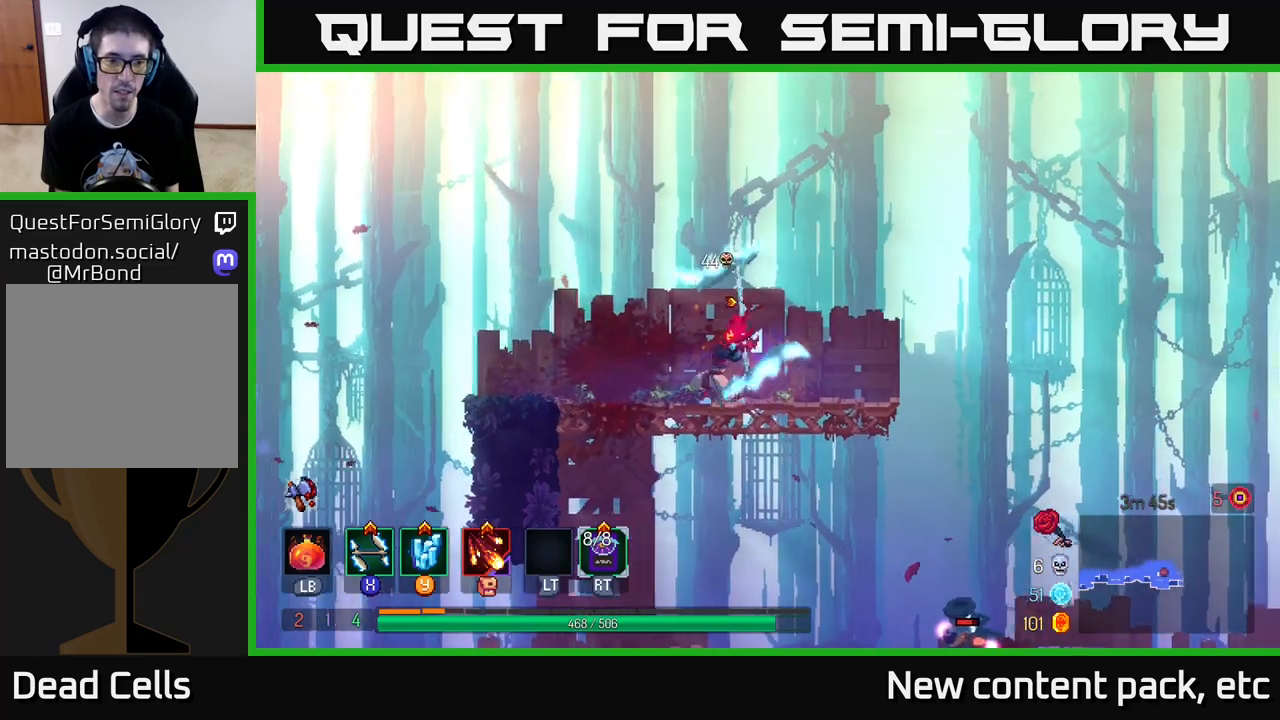
Gameplay with a controller (Xbox layout); each line is a JSON object with the inputs held at the frame after it. "events" lists button and stick changes between this image and that frame as [ms after this image, input, new state], when the widget could be followed in between. Not read: L3 R3.
{"buttons": ["X"], "left_stick": "left", "right_stick": "center", "events": [[67, "X", "up"], [117, "left_stick", "center"], [150, "X", "down"], [217, "X", "up"], [267, "left_stick", "left"], [317, "X", "down"], [383, "X", "up"], [467, "X", "down"]]}
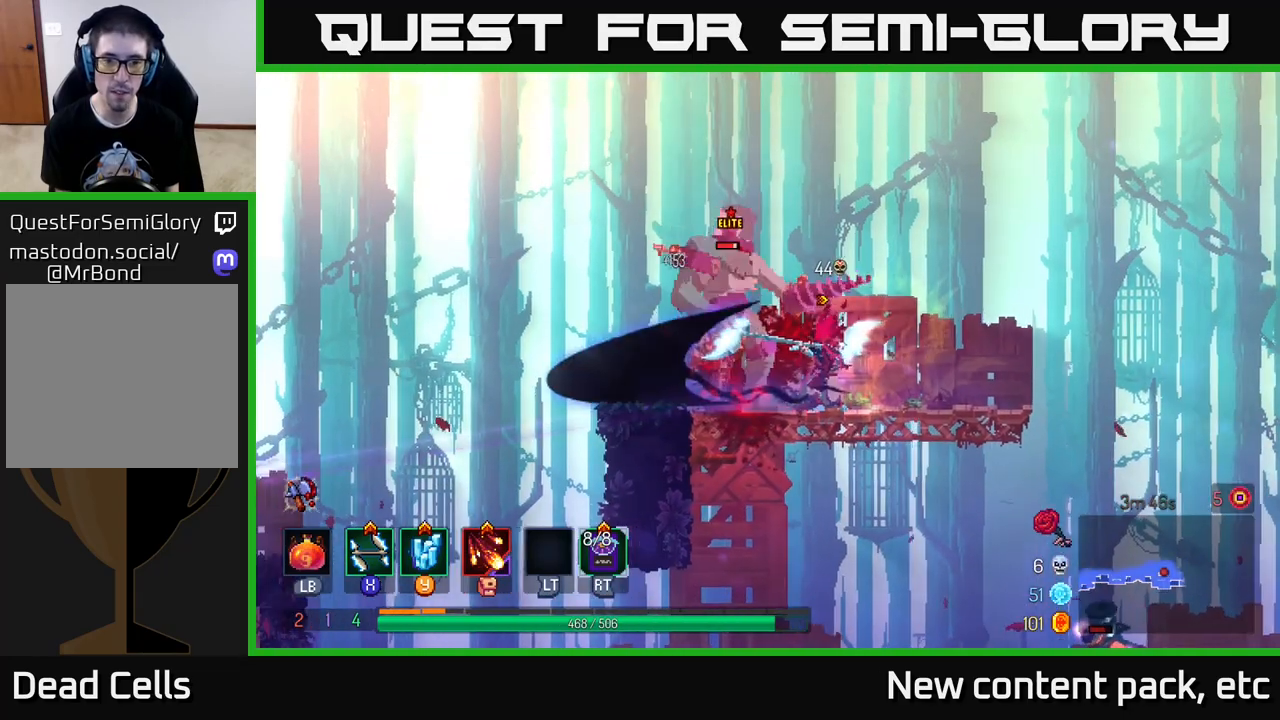
{"buttons": [], "left_stick": "center", "right_stick": "center", "events": [[33, "X", "up"], [100, "X", "down"], [133, "left_stick", "center"], [183, "X", "up"], [250, "X", "down"], [333, "X", "up"], [400, "X", "down"], [483, "X", "up"]]}
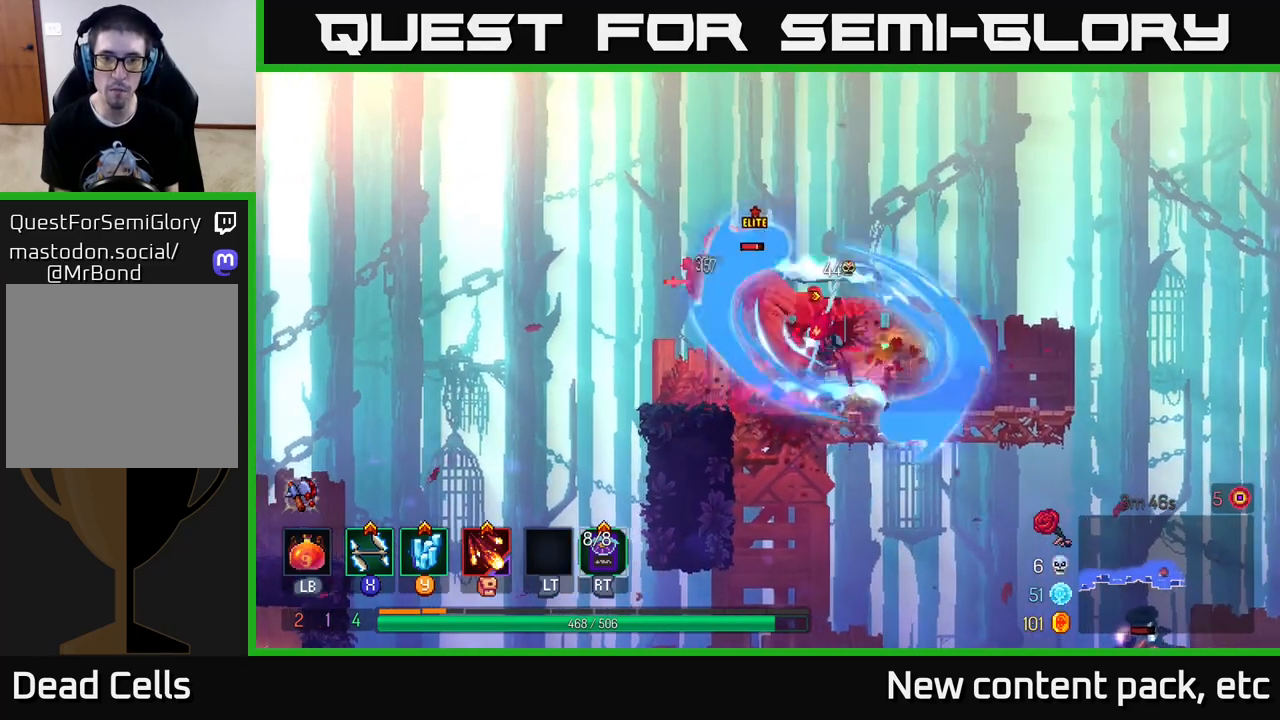
{"buttons": ["X"], "left_stick": "center", "right_stick": "center", "events": [[50, "X", "down"], [133, "X", "up"], [200, "X", "down"], [283, "X", "up"], [333, "left_stick", "left"], [350, "X", "down"], [433, "left_stick", "center"], [450, "X", "up"], [500, "X", "down"]]}
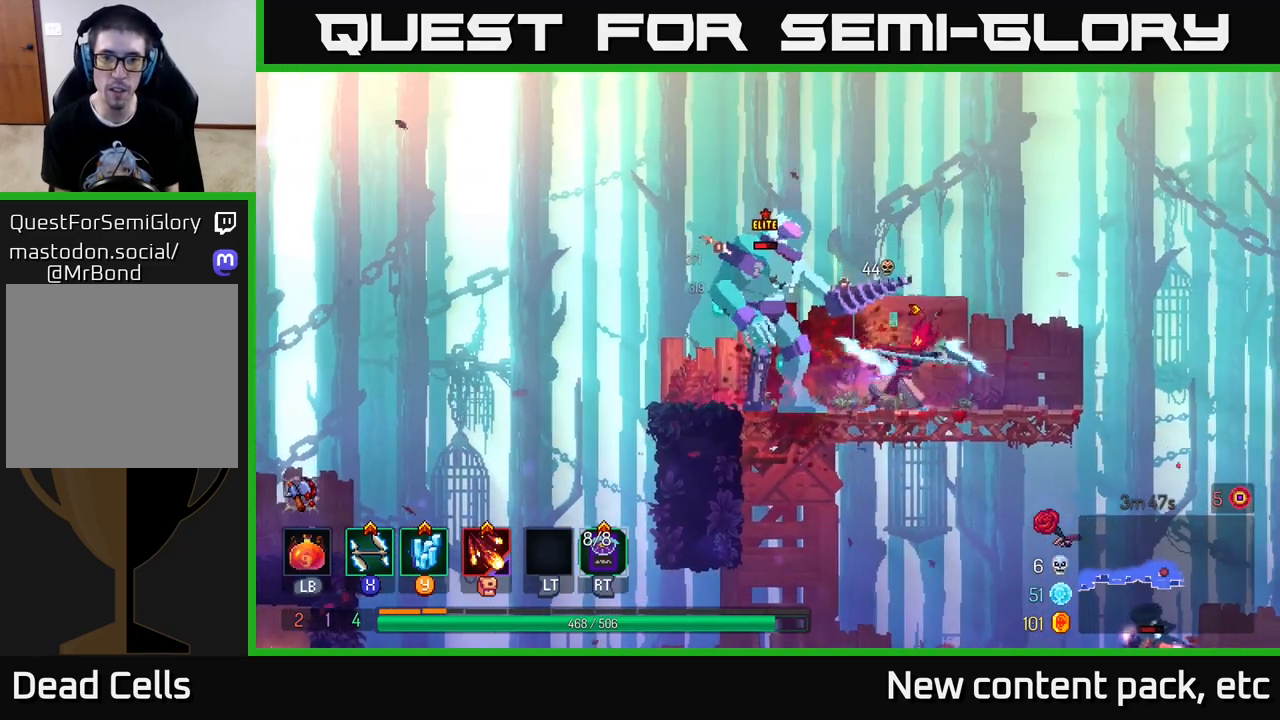
{"buttons": [], "left_stick": "left", "right_stick": "center", "events": [[83, "X", "up"], [83, "left_stick", "left"]]}
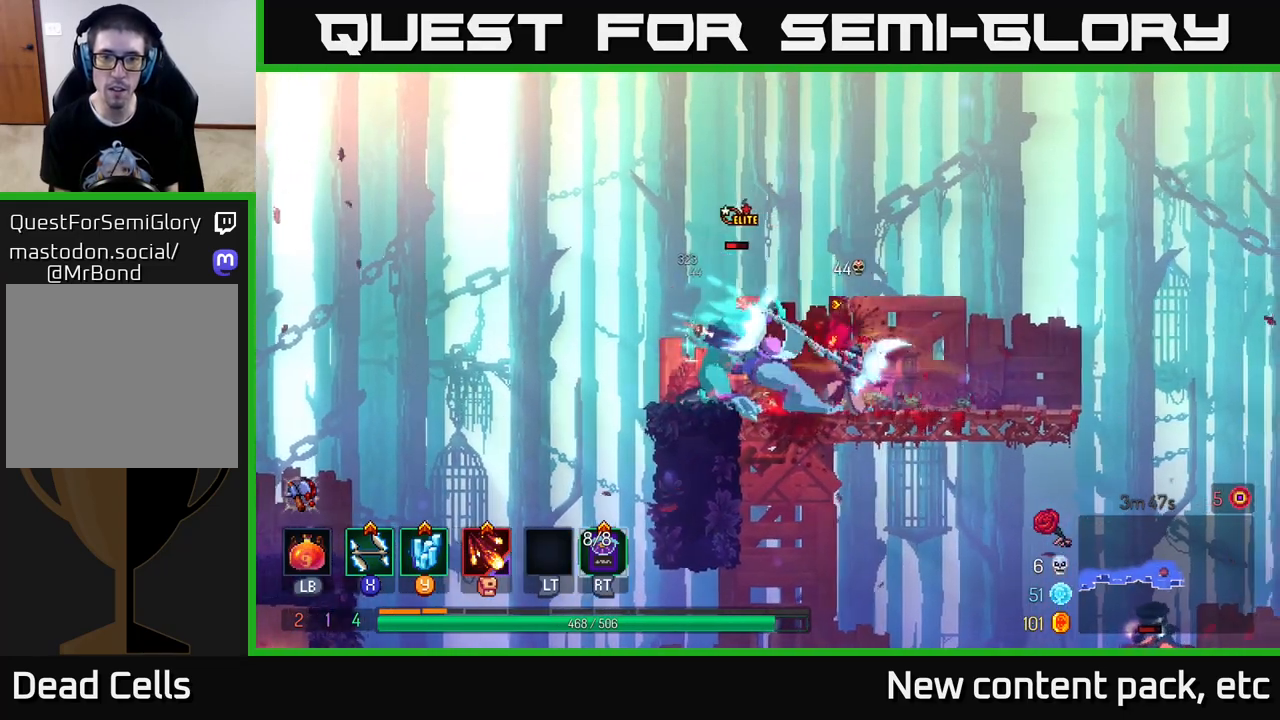
{"buttons": [], "left_stick": "left", "right_stick": "center", "events": [[83, "left_stick", "center"], [117, "X", "down"], [200, "X", "up"], [250, "X", "down"], [300, "left_stick", "left"], [317, "X", "up"]]}
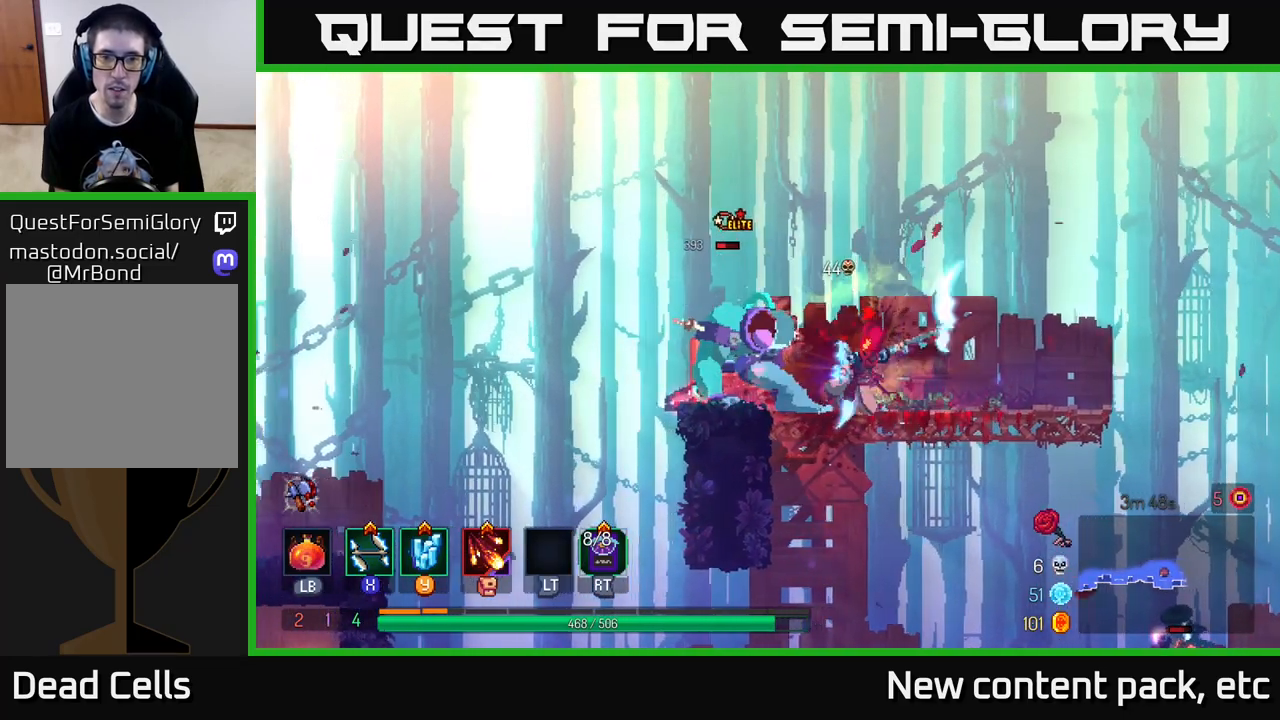
{"buttons": ["X"], "left_stick": "center", "right_stick": "center", "events": [[17, "left_stick", "center"], [33, "X", "down"], [117, "X", "up"], [183, "X", "down"], [267, "X", "up"], [350, "X", "down"], [417, "X", "up"], [500, "X", "down"]]}
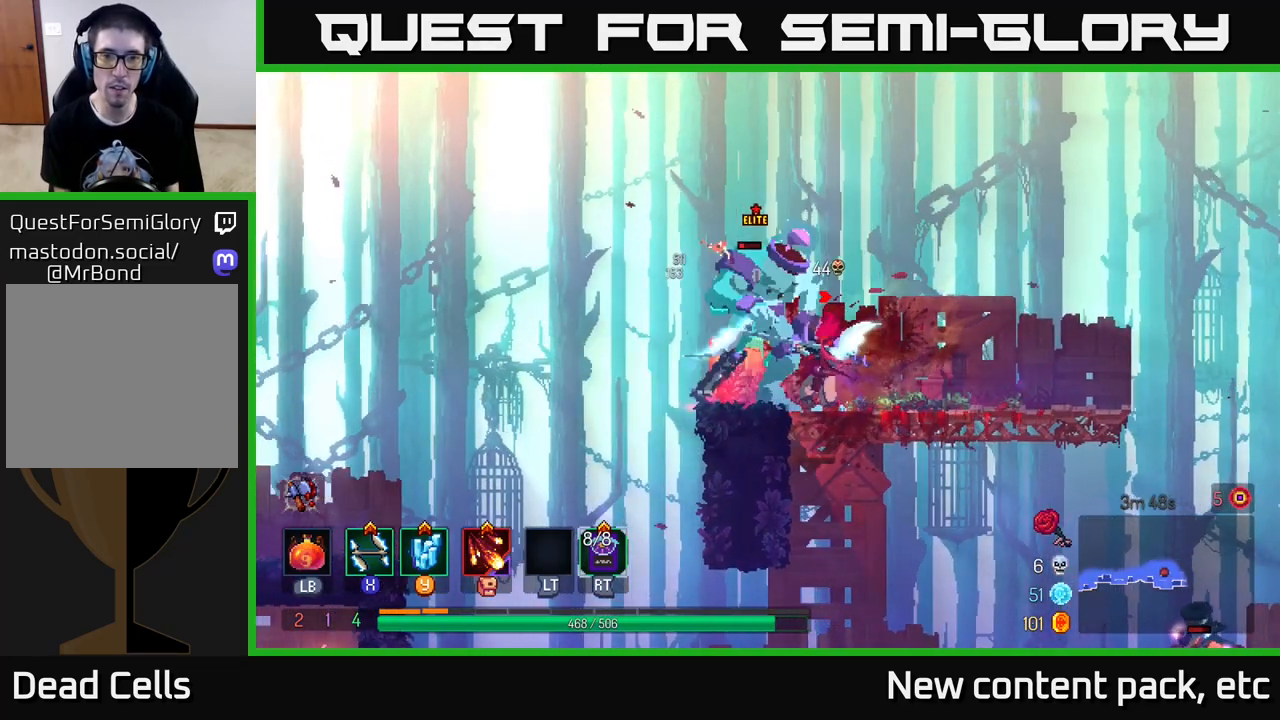
{"buttons": ["X"], "left_stick": "center", "right_stick": "center", "events": [[67, "X", "up"], [150, "X", "down"], [233, "X", "up"], [300, "X", "down"], [367, "X", "up"], [433, "X", "down"]]}
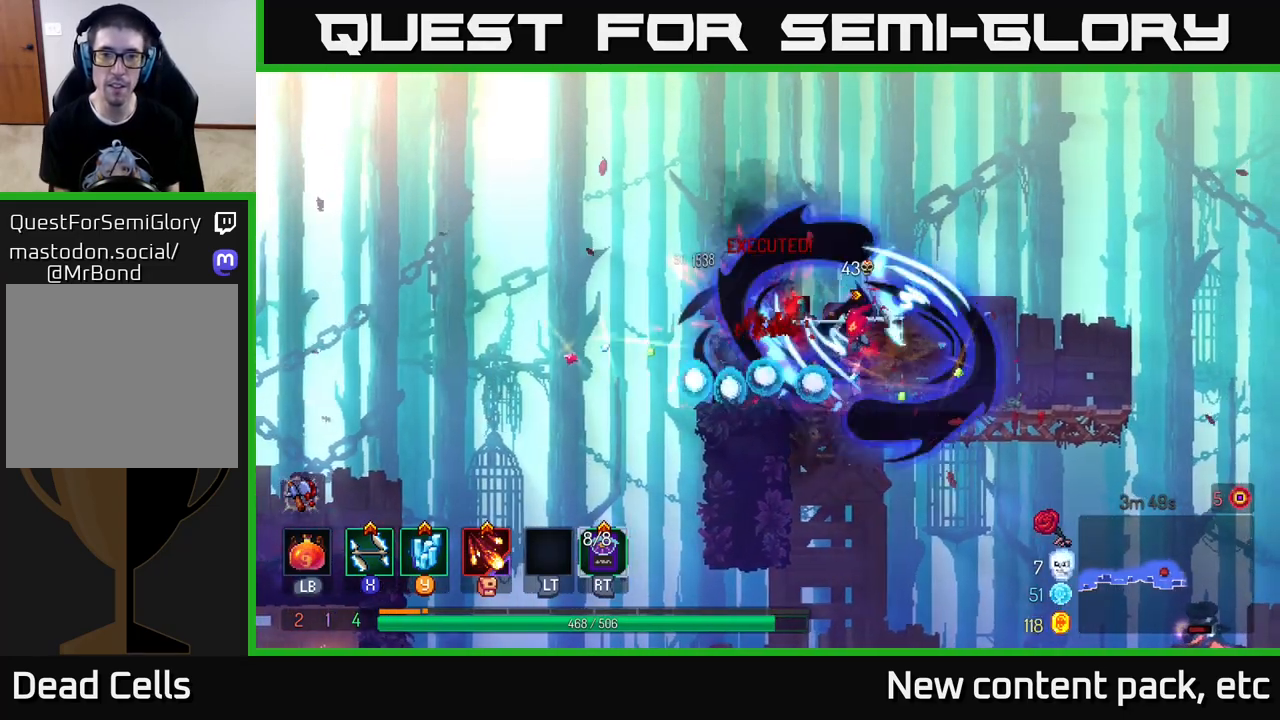
{"buttons": [], "left_stick": "center", "right_stick": "center", "events": [[17, "X", "up"], [67, "left_stick", "down-left"], [100, "X", "down"], [117, "left_stick", "center"], [183, "X", "up"]]}
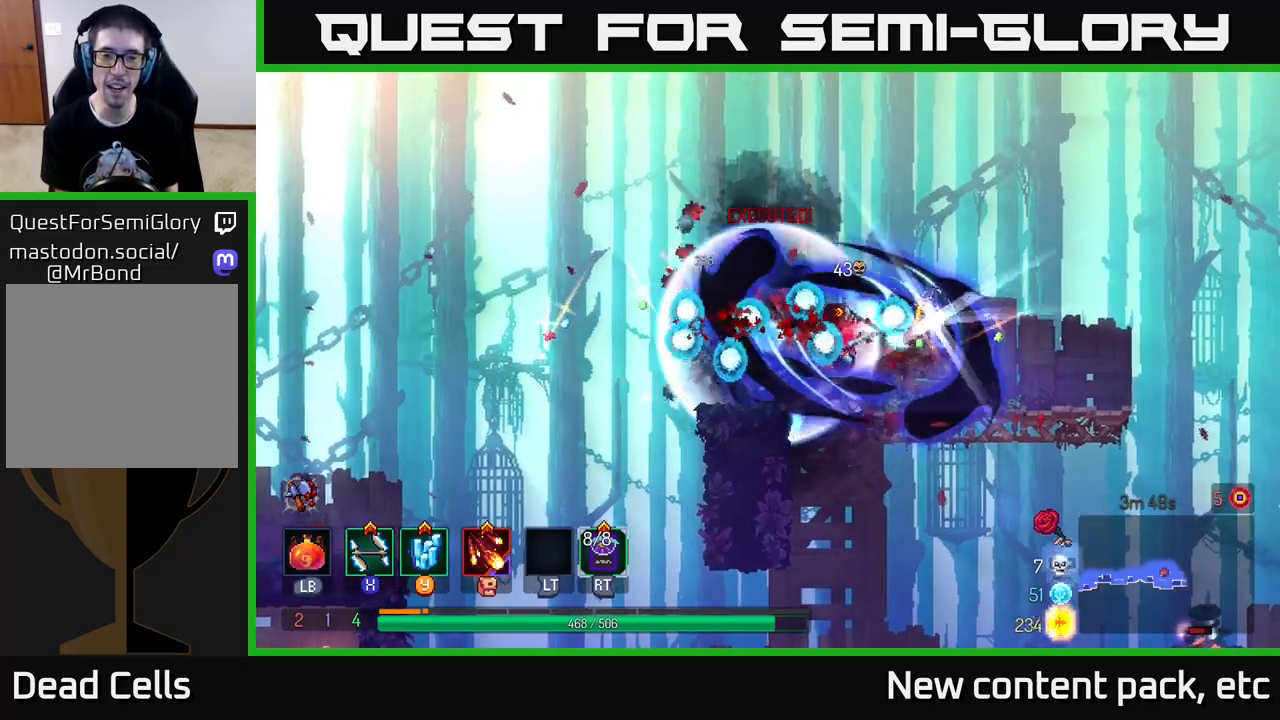
{"buttons": [], "left_stick": "left", "right_stick": "center", "events": [[167, "left_stick", "left"], [400, "left_stick", "center"], [500, "left_stick", "left"]]}
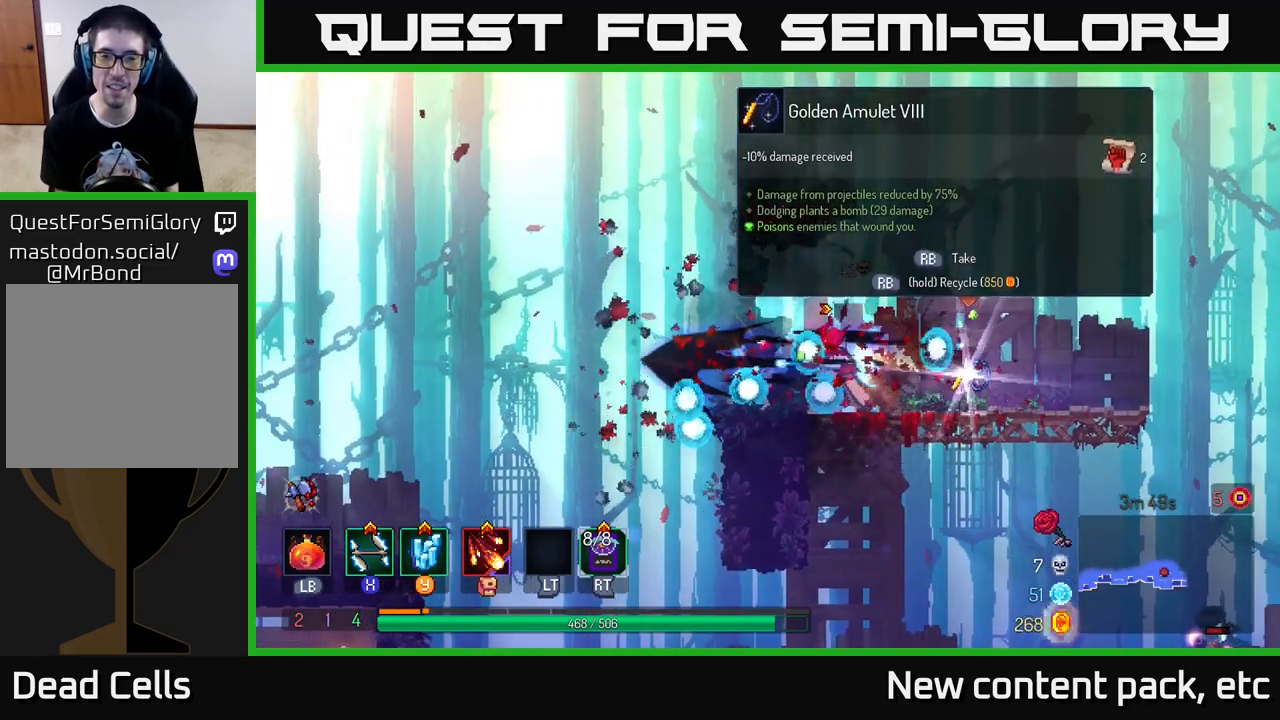
{"buttons": [], "left_stick": "right", "right_stick": "center", "events": [[200, "left_stick", "center"], [250, "left_stick", "right"]]}
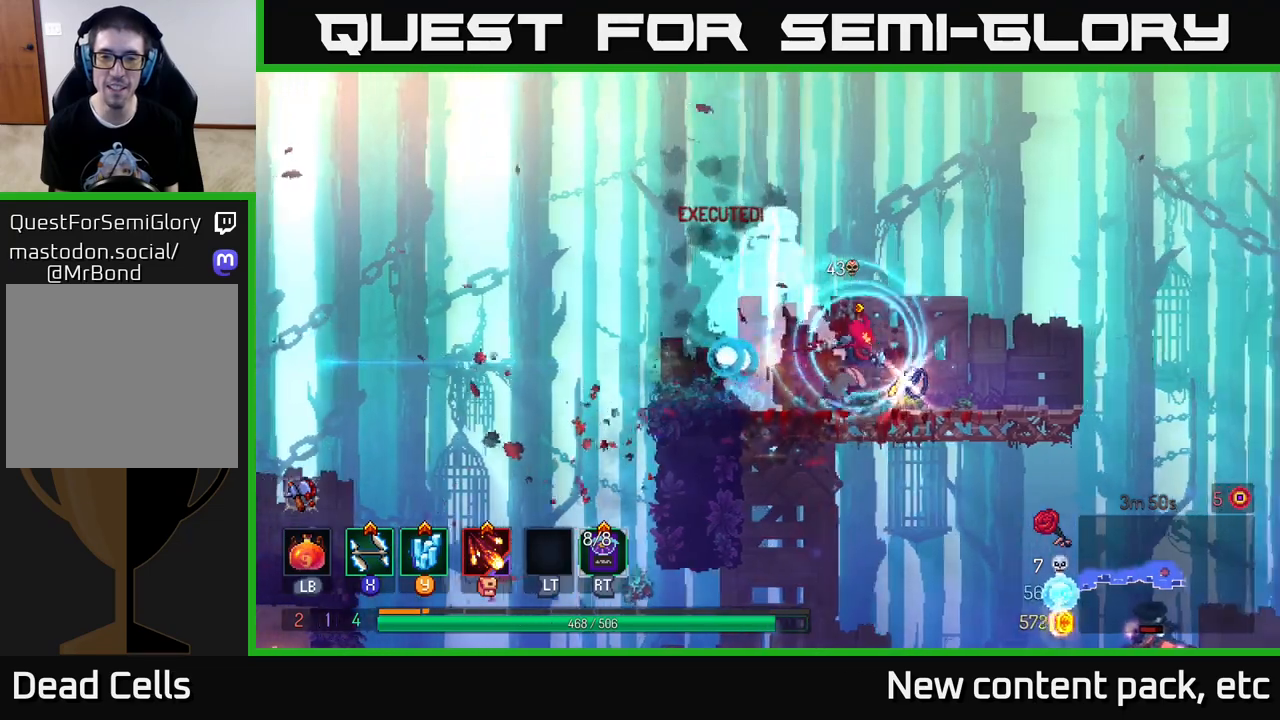
{"buttons": [], "left_stick": "center", "right_stick": "center", "events": [[183, "left_stick", "center"], [300, "R1", "down"], [383, "R1", "up"]]}
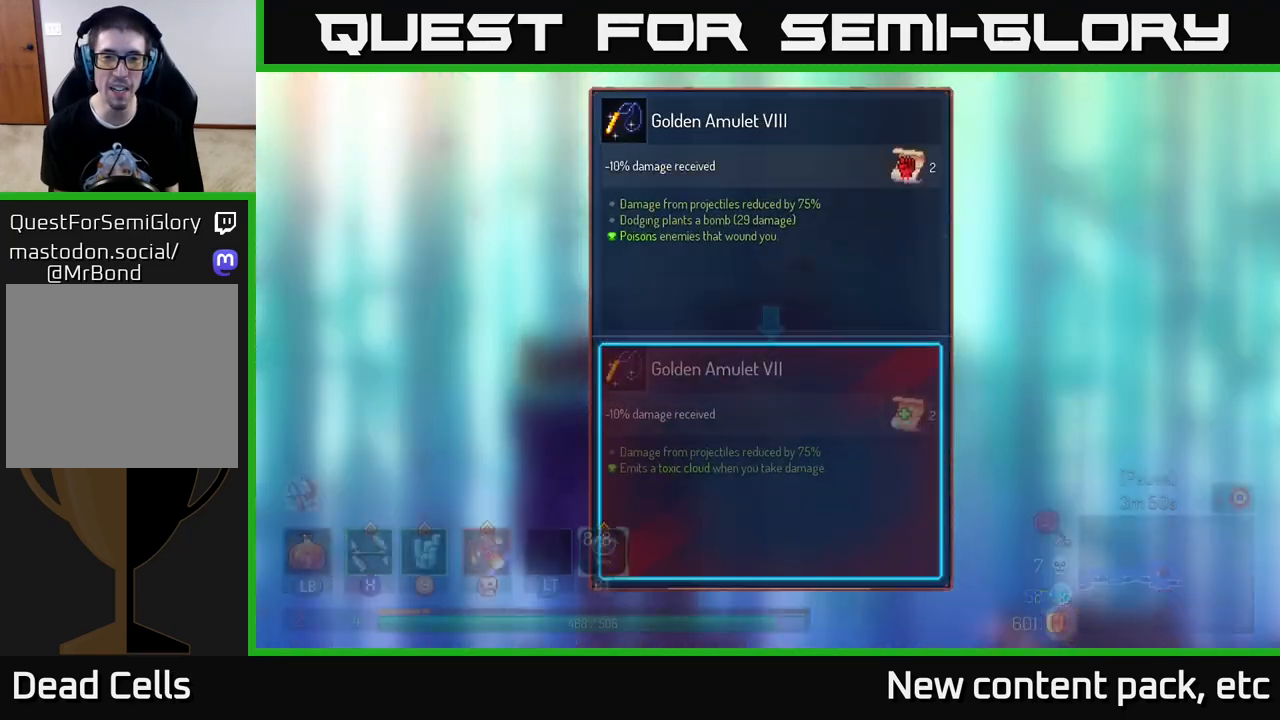
{"buttons": [], "left_stick": "center", "right_stick": "center", "events": []}
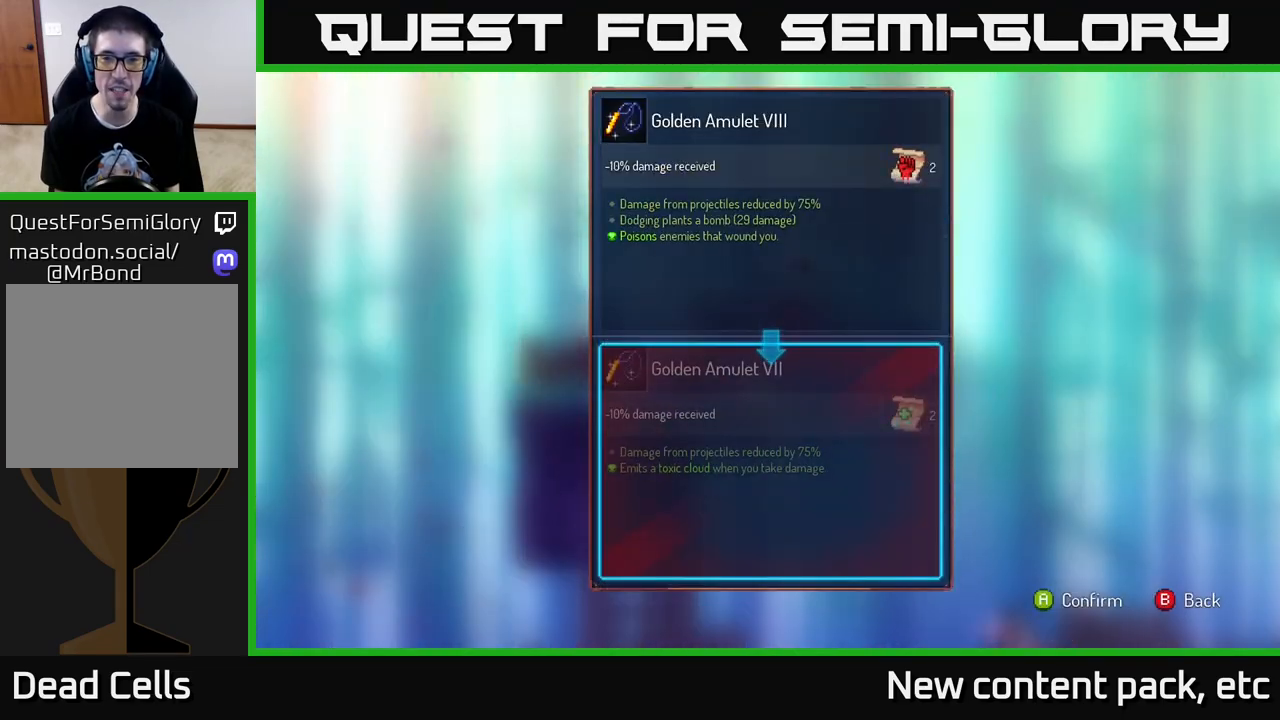
{"buttons": [], "left_stick": "left", "right_stick": "center", "events": [[200, "left_stick", "right"], [417, "left_stick", "center"], [500, "left_stick", "left"]]}
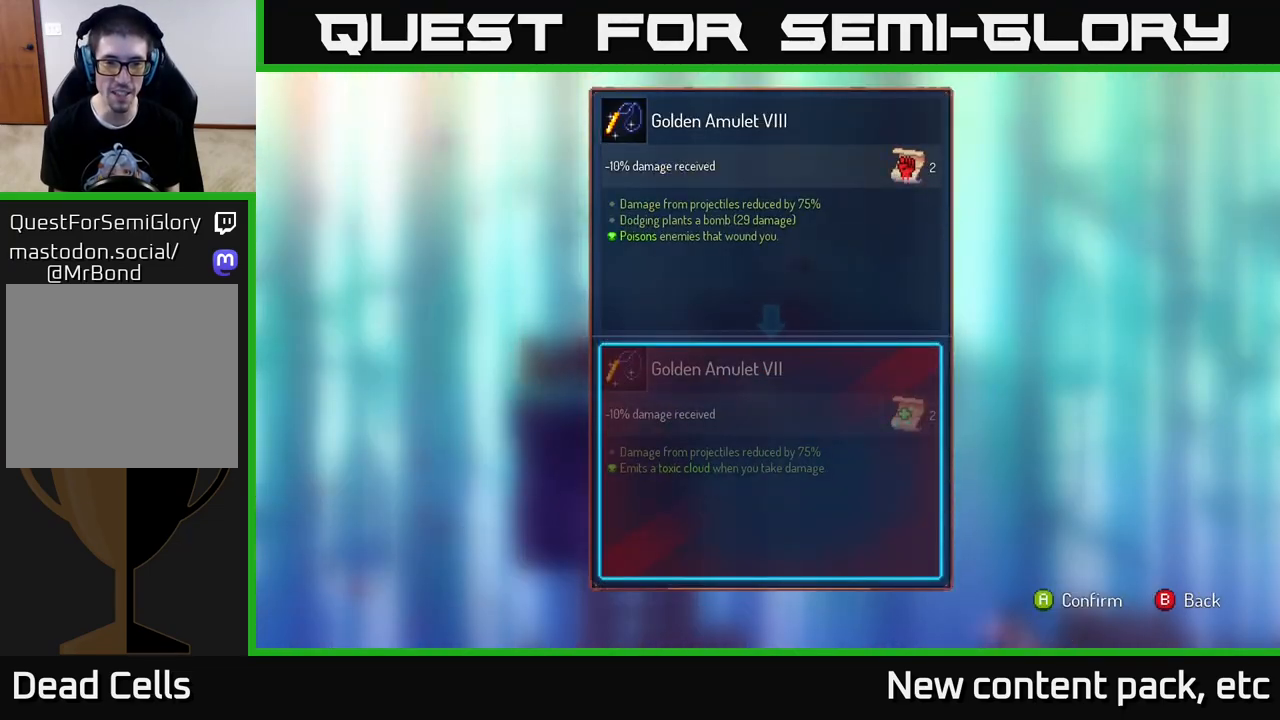
{"buttons": [], "left_stick": "center", "right_stick": "center", "events": [[167, "left_stick", "center"], [317, "left_stick", "right"], [483, "left_stick", "center"]]}
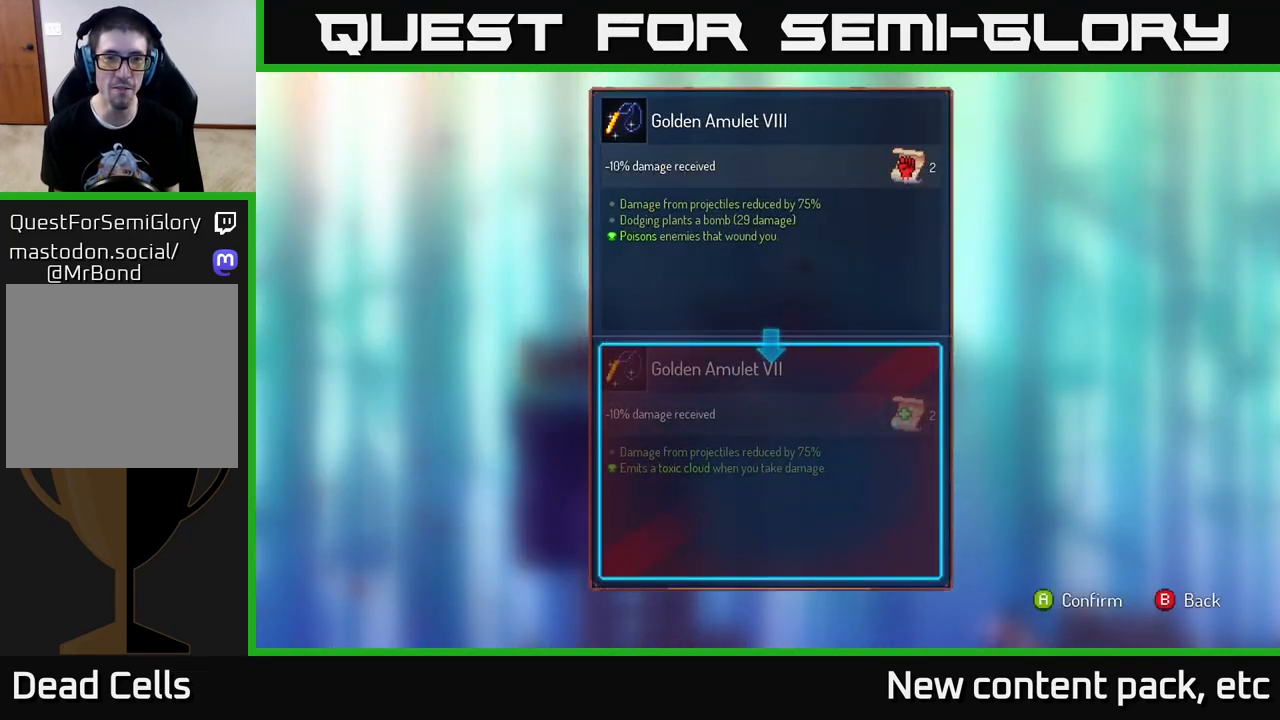
{"buttons": ["R1"], "left_stick": "center", "right_stick": "center", "events": [[117, "B", "down"], [167, "B", "up"], [400, "R1", "down"]]}
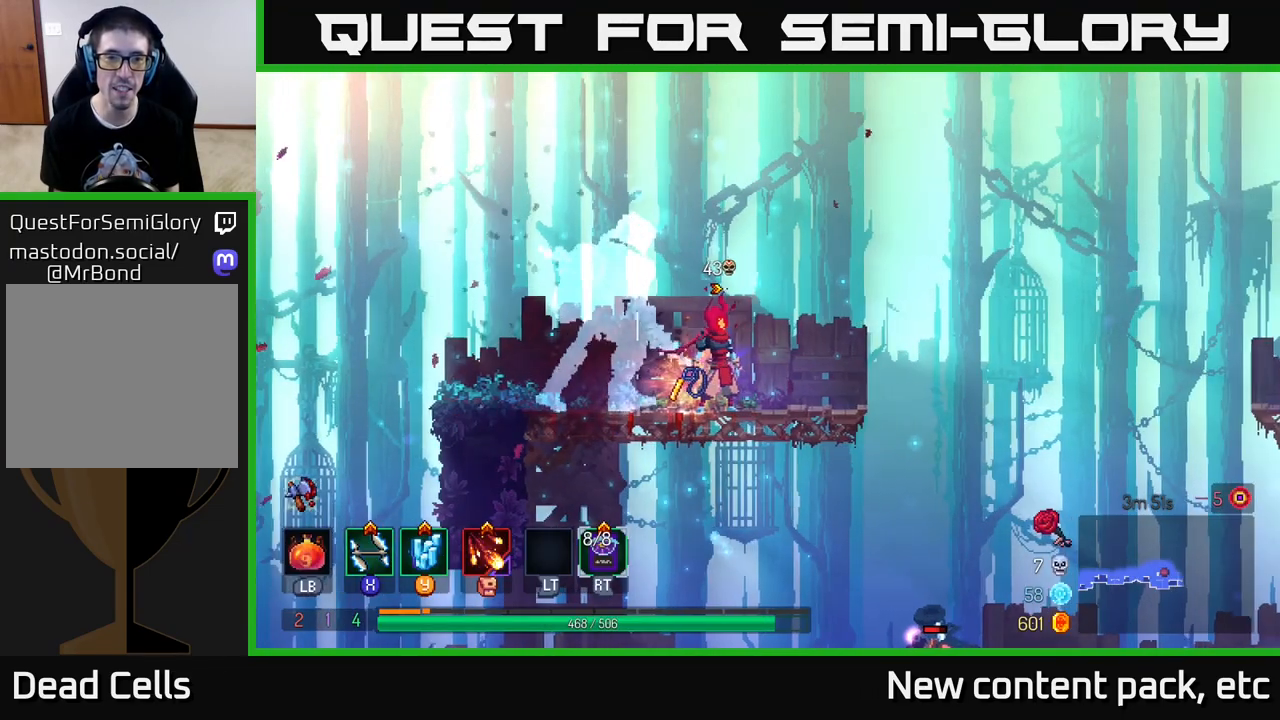
{"buttons": ["R1"], "left_stick": "center", "right_stick": "center", "events": []}
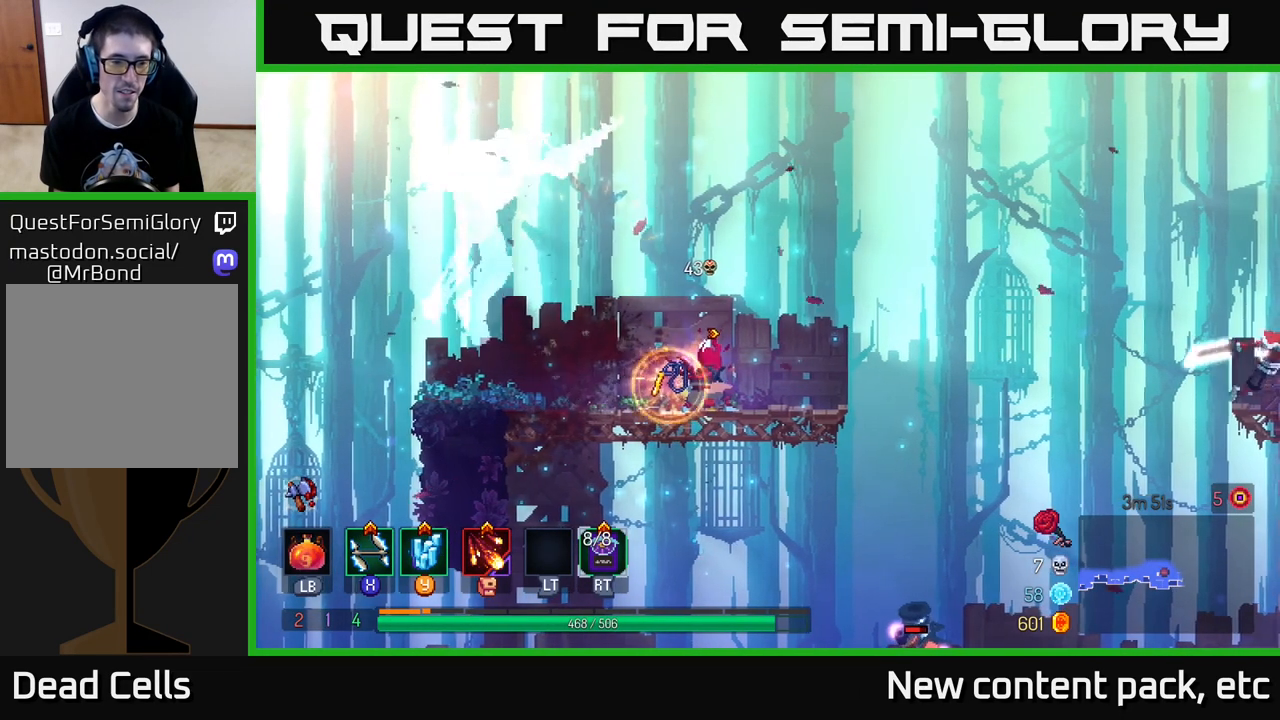
{"buttons": [], "left_stick": "right", "right_stick": "center", "events": [[350, "R1", "up"], [417, "left_stick", "right"]]}
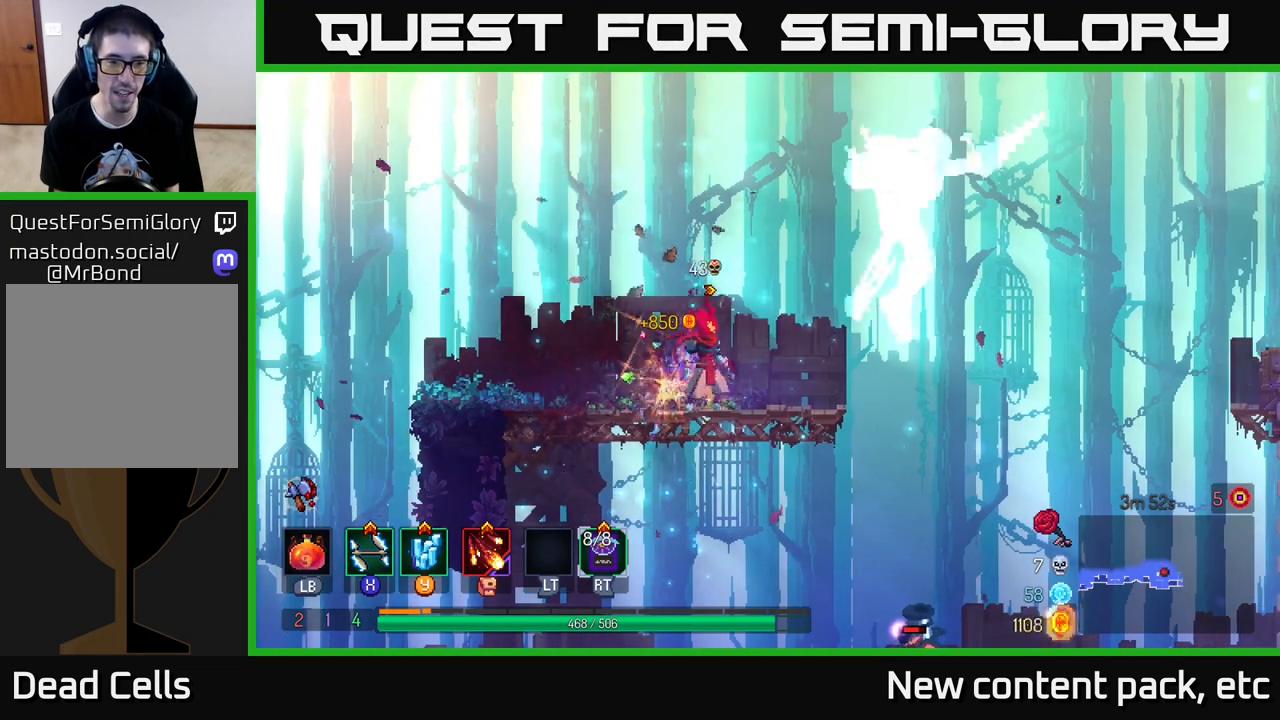
{"buttons": [], "left_stick": "right", "right_stick": "center", "events": [[350, "A", "down"], [467, "A", "up"]]}
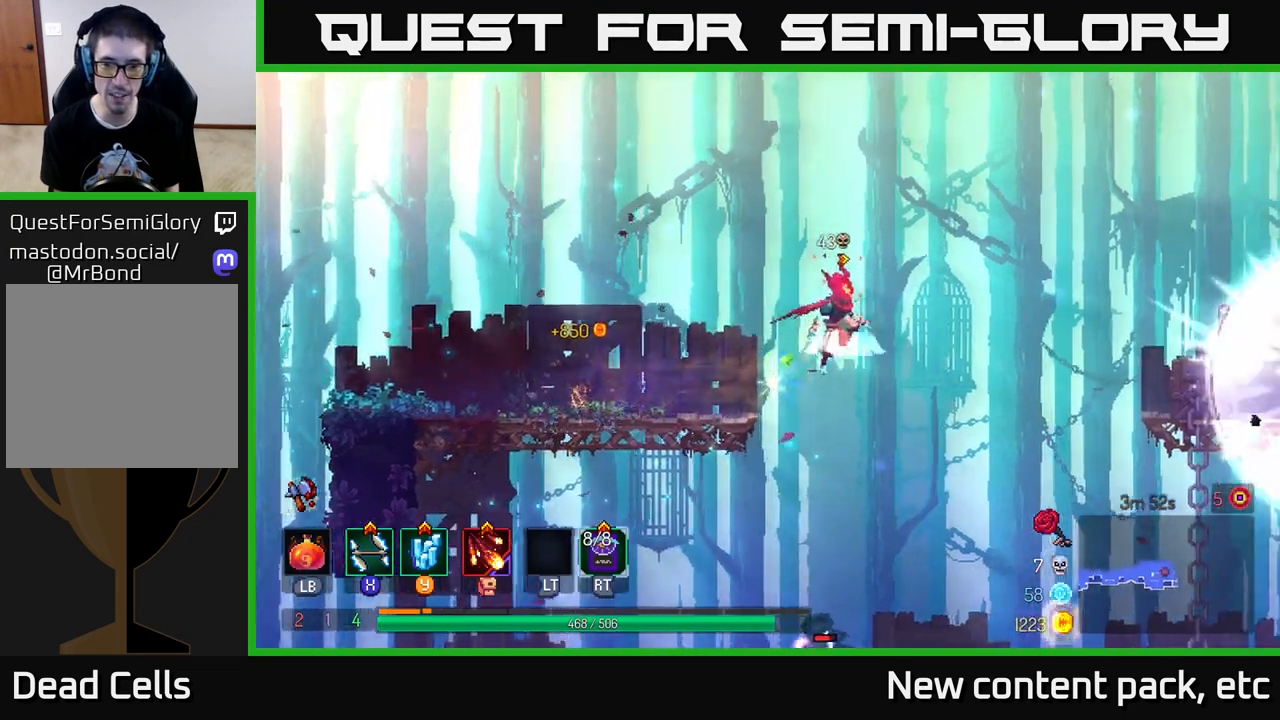
{"buttons": [], "left_stick": "center", "right_stick": "center", "events": [[17, "A", "down"], [100, "A", "up"], [117, "left_stick", "down"], [167, "A", "down"], [267, "A", "up"], [450, "left_stick", "center"]]}
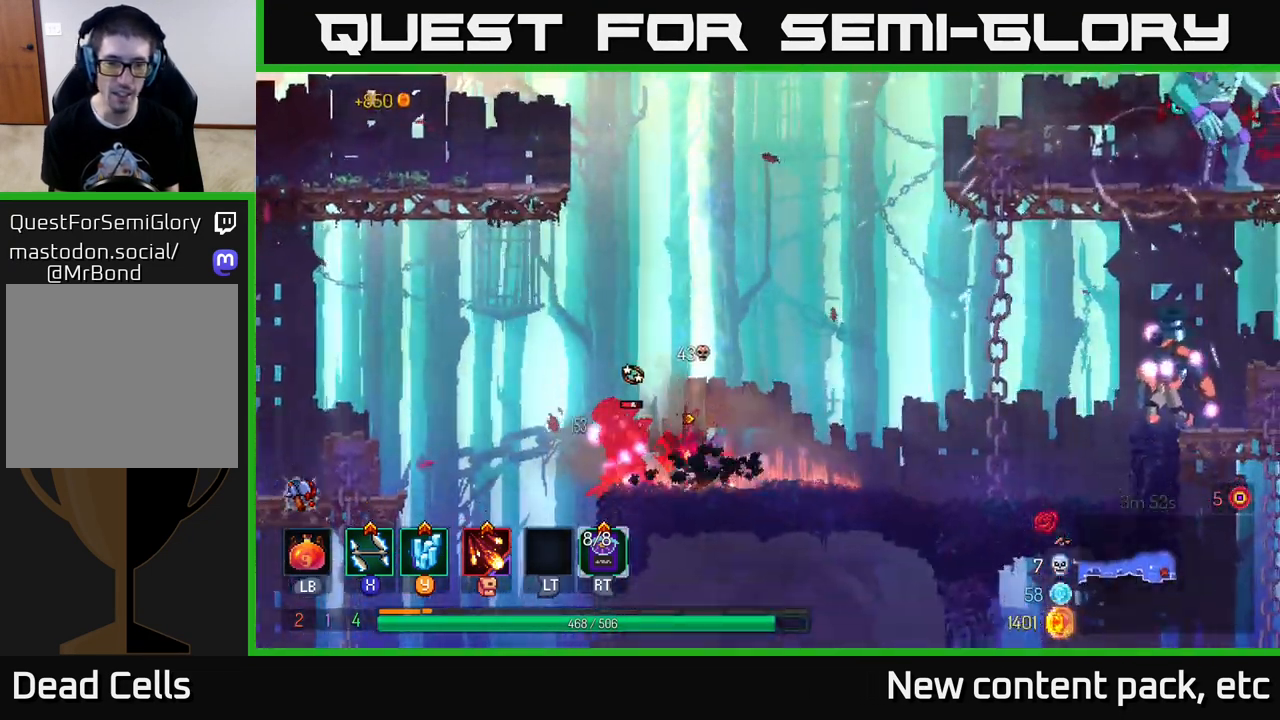
{"buttons": [], "left_stick": "left", "right_stick": "center", "events": [[167, "left_stick", "left"], [217, "X", "down"], [283, "X", "up"]]}
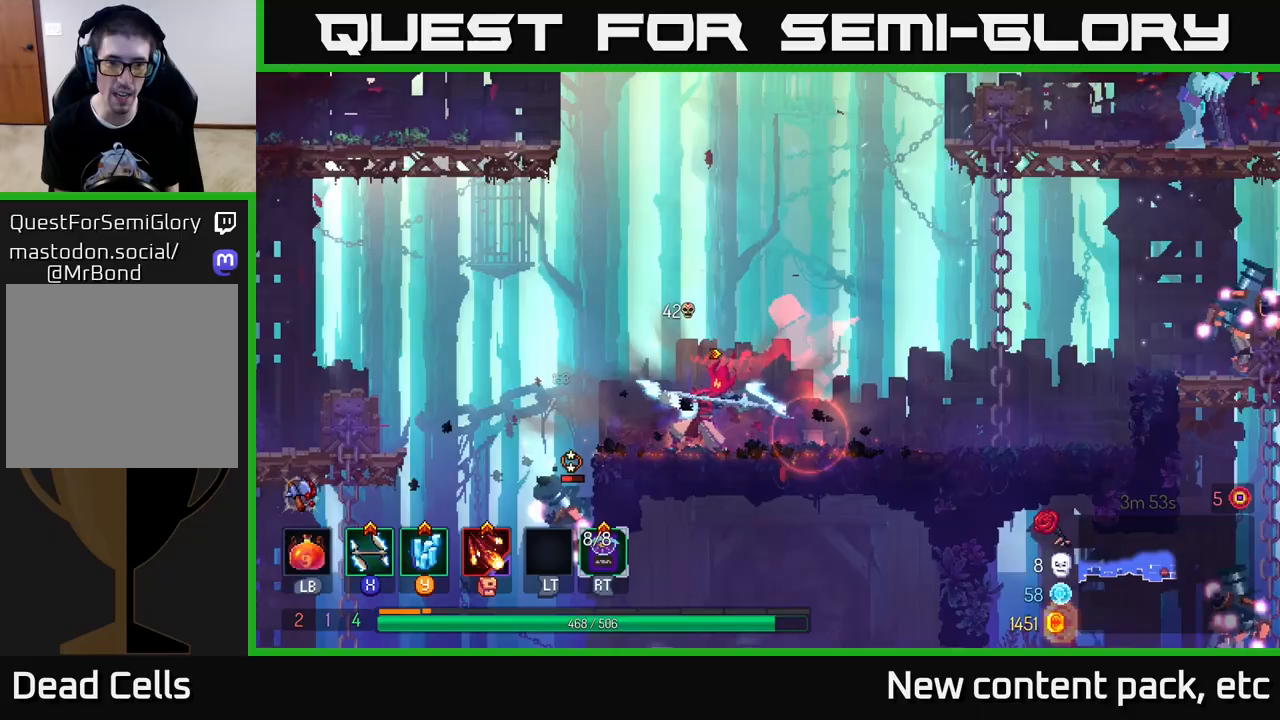
{"buttons": [], "left_stick": "center", "right_stick": "center", "events": [[50, "left_stick", "center"], [133, "left_stick", "right"], [317, "left_stick", "center"]]}
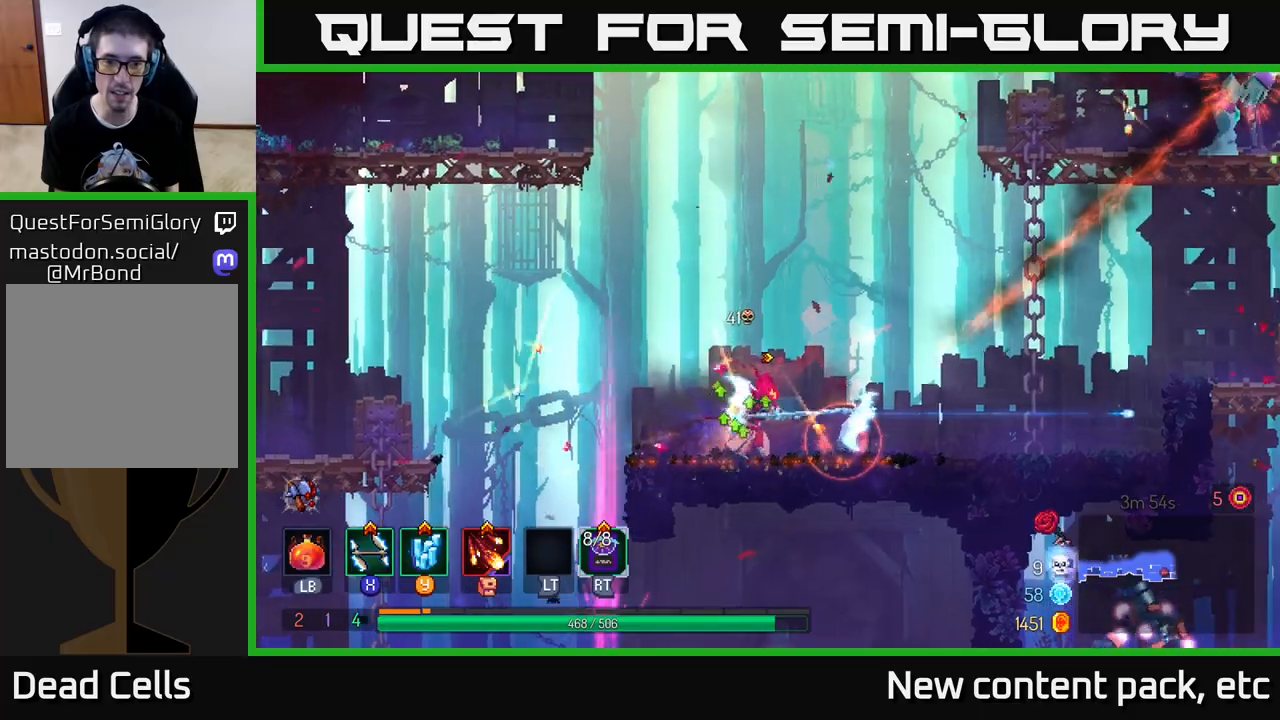
{"buttons": [], "left_stick": "right", "right_stick": "center", "events": [[50, "left_stick", "right"]]}
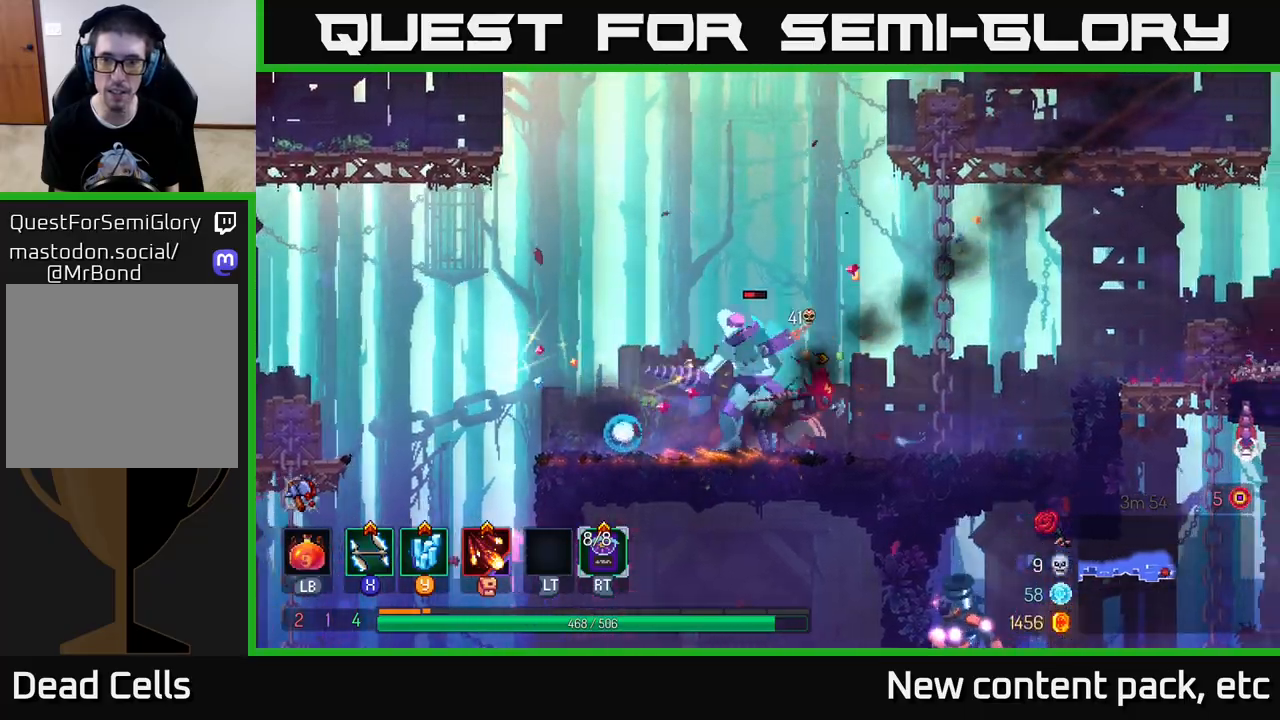
{"buttons": [], "left_stick": "left", "right_stick": "center", "events": [[183, "X", "down"], [200, "left_stick", "left"], [267, "X", "up"]]}
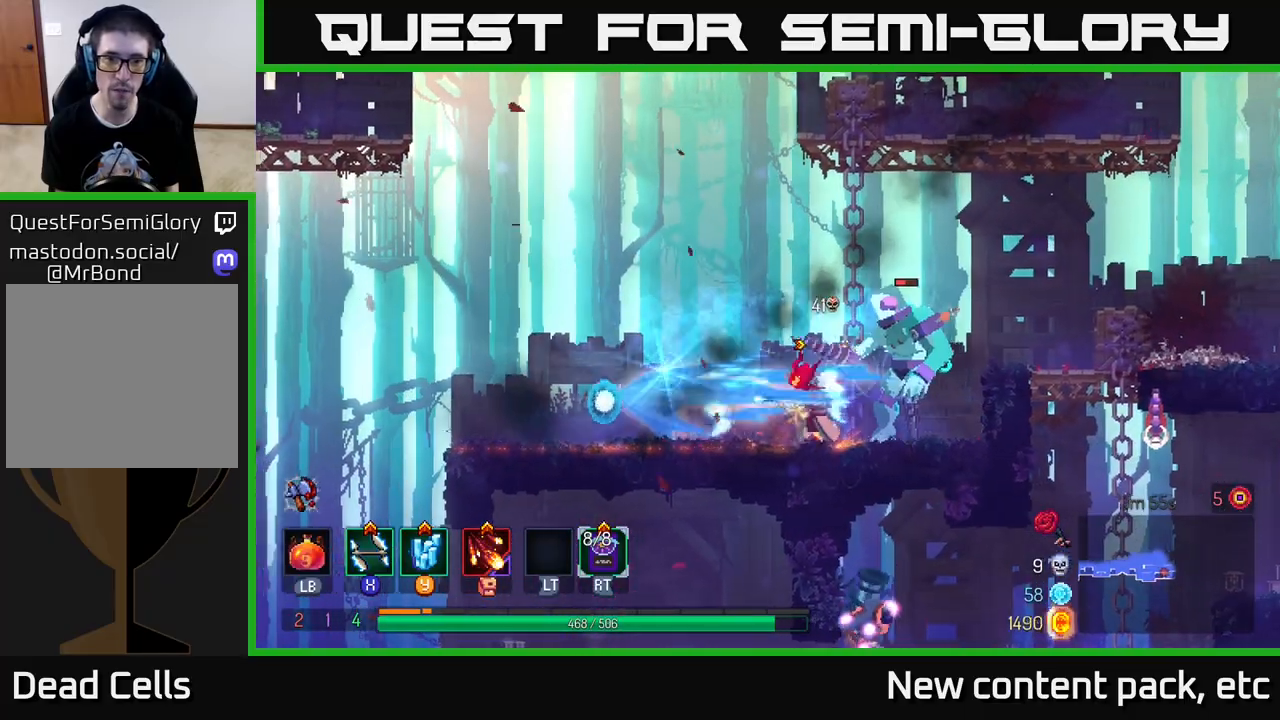
{"buttons": [], "left_stick": "right", "right_stick": "center", "events": [[133, "left_stick", "center"], [250, "left_stick", "right"], [300, "X", "down"], [383, "X", "up"]]}
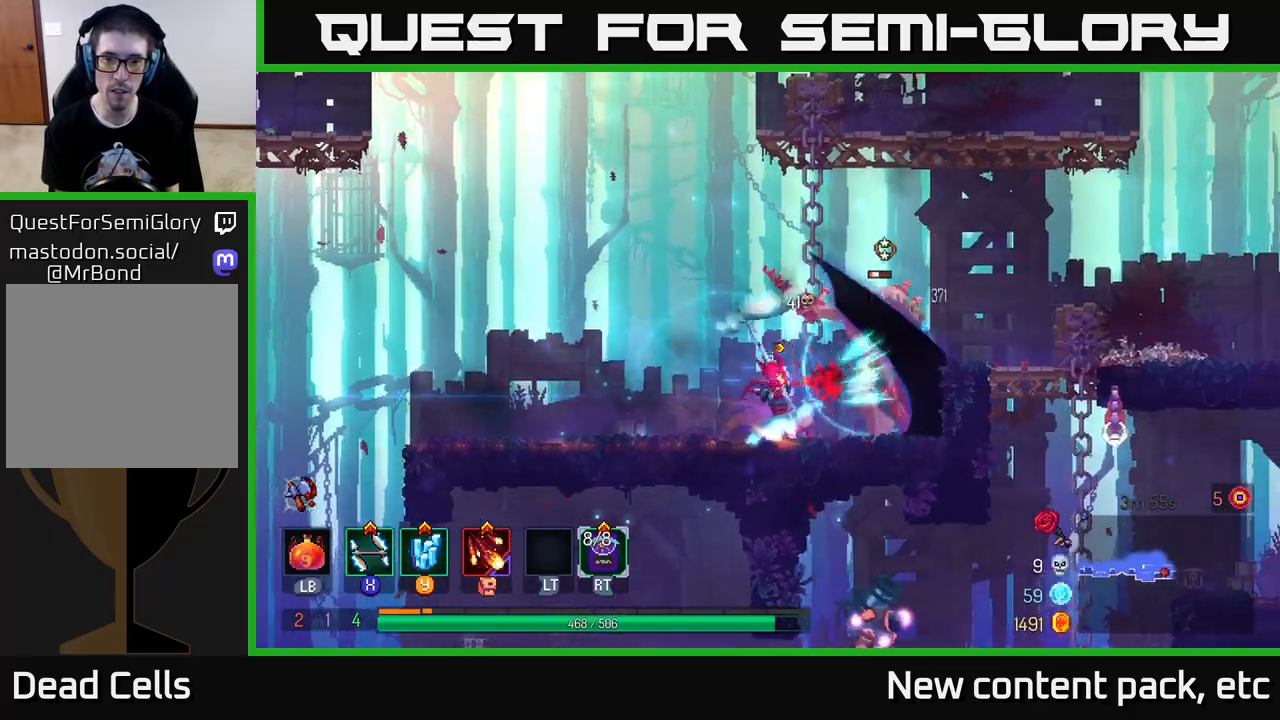
{"buttons": [], "left_stick": "right", "right_stick": "center", "events": [[367, "B", "down"], [467, "B", "up"]]}
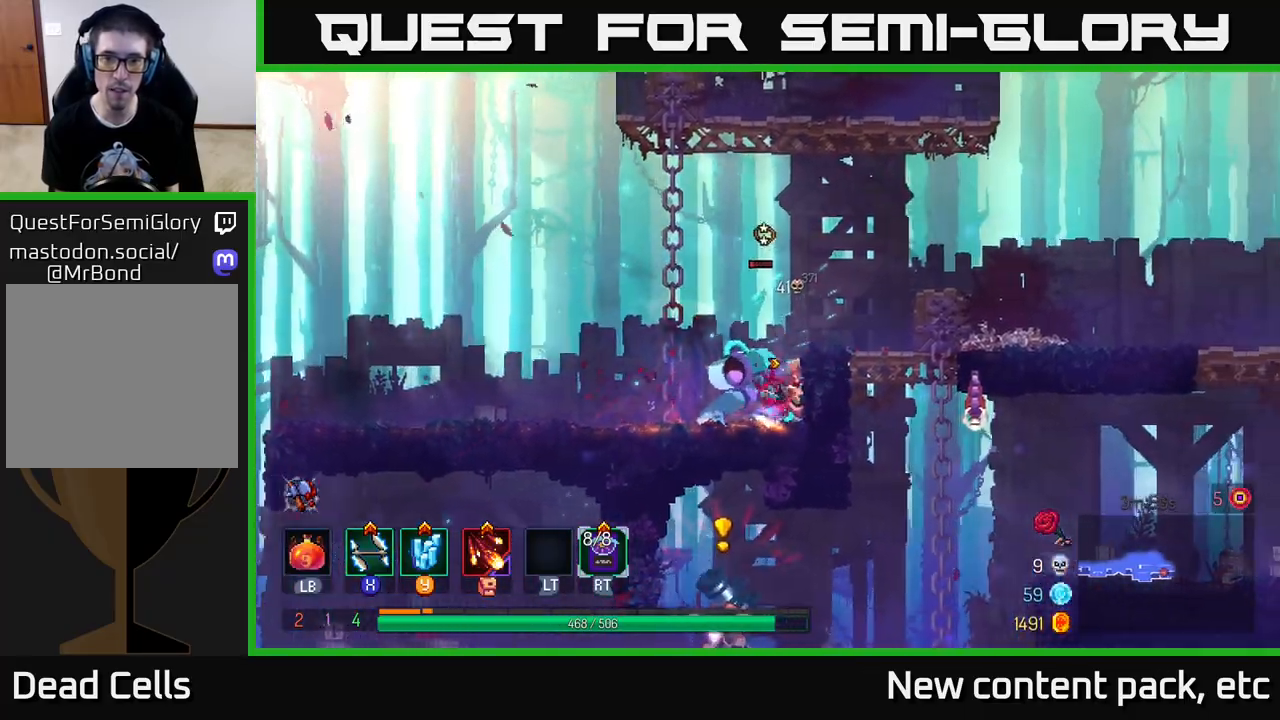
{"buttons": [], "left_stick": "left", "right_stick": "center", "events": [[67, "left_stick", "left"], [83, "X", "down"], [183, "X", "up"], [233, "X", "down"], [317, "X", "up"], [383, "X", "down"], [383, "left_stick", "center"], [467, "X", "up"], [467, "left_stick", "left"]]}
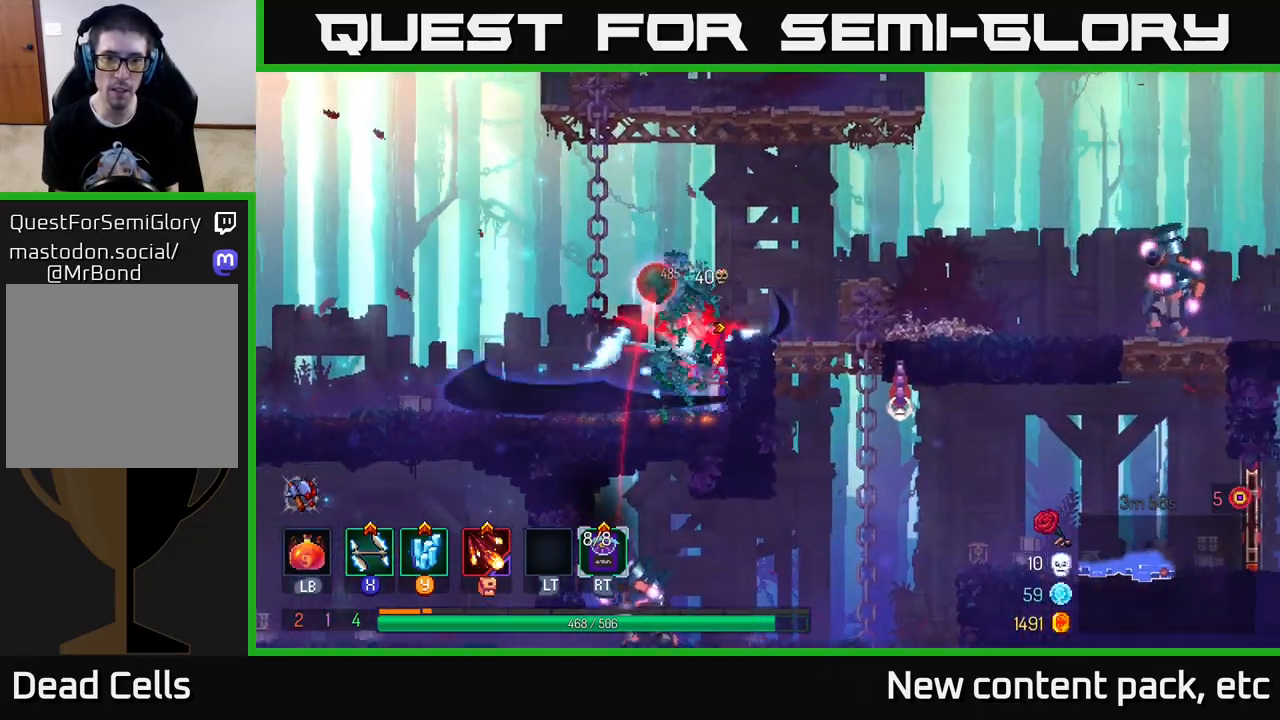
{"buttons": [], "left_stick": "left", "right_stick": "center", "events": [[150, "B", "down"], [217, "B", "up"], [300, "B", "down"], [350, "B", "up"], [433, "B", "down"], [500, "B", "up"]]}
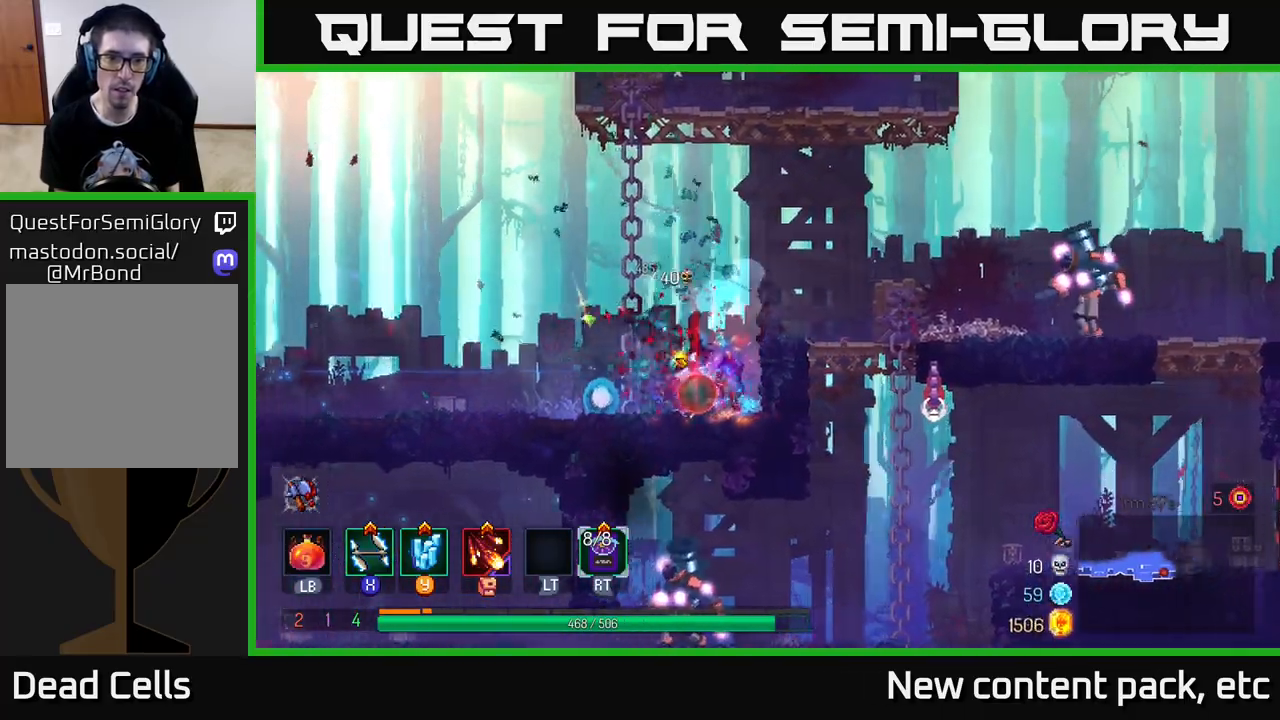
{"buttons": [], "left_stick": "left", "right_stick": "center", "events": [[67, "B", "down"], [133, "B", "up"], [217, "B", "down"], [317, "B", "up"]]}
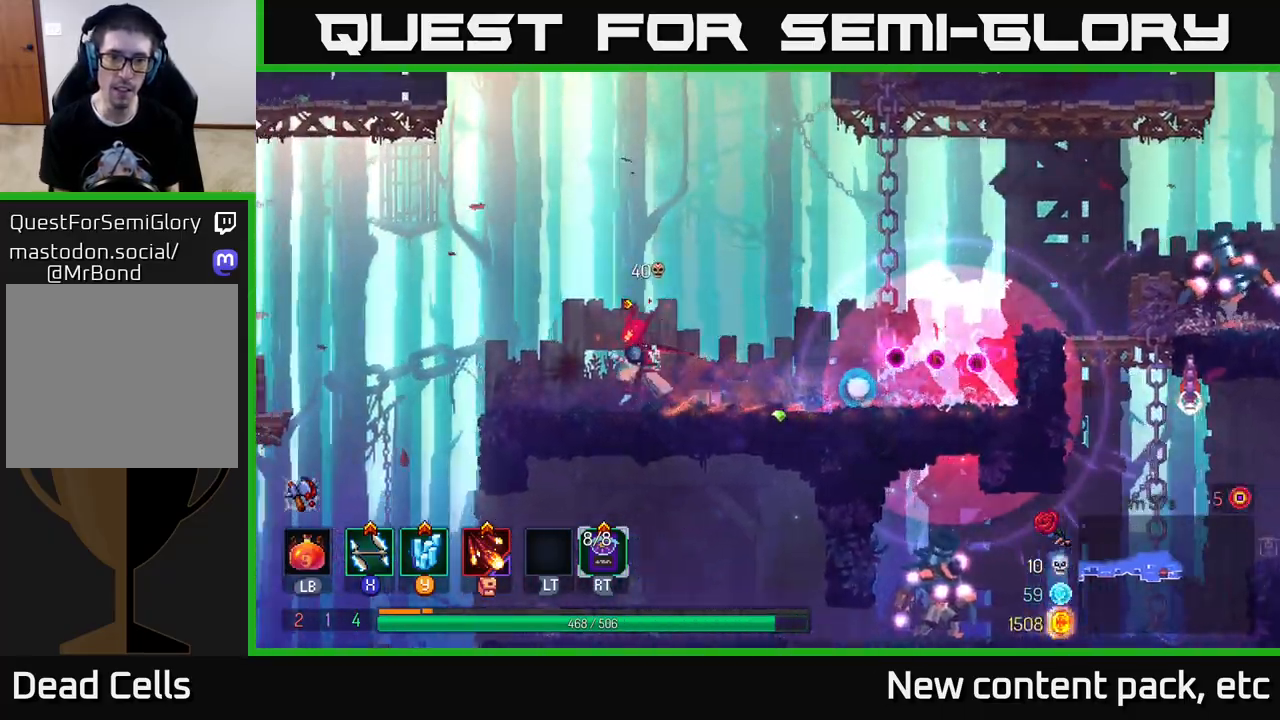
{"buttons": [], "left_stick": "center", "right_stick": "center", "events": [[250, "left_stick", "right"], [383, "left_stick", "center"]]}